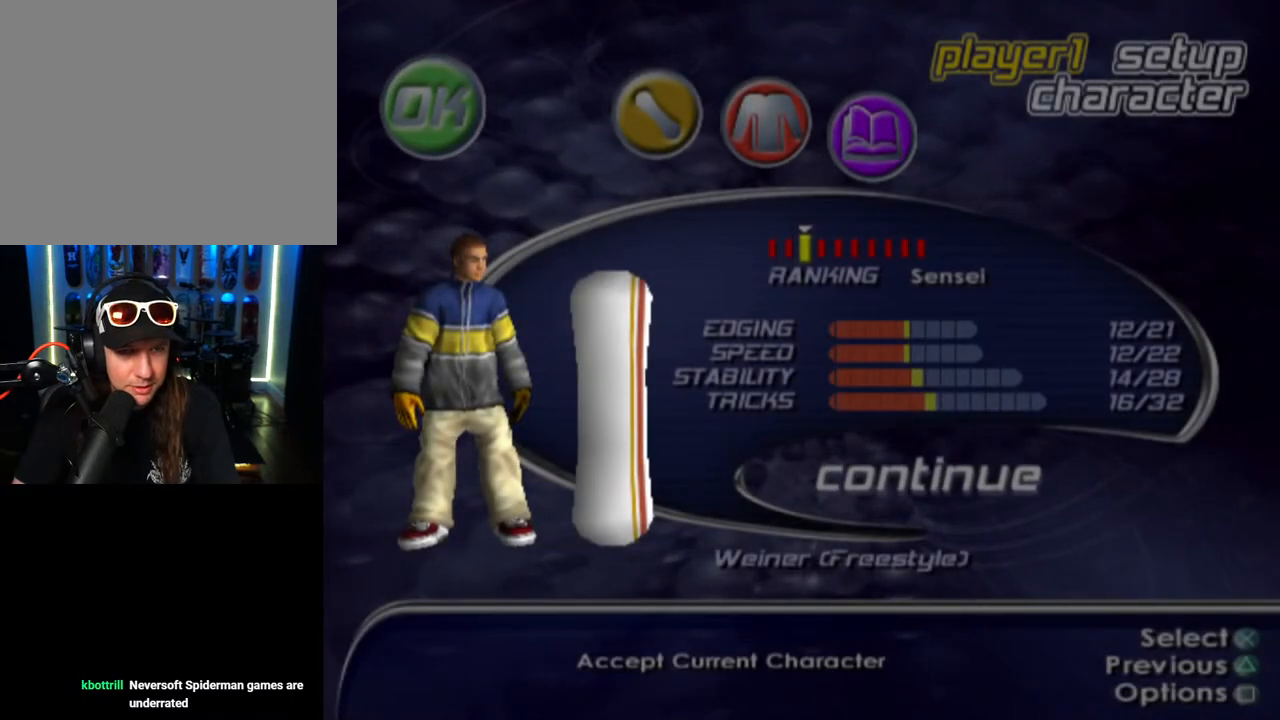
Gameplay with a controller (PlayStation layout); each line is a JSON object with the inputs held at the frame after it. "events" lists button and stick changes between this image and that frame as [ms after this image, input, new state], when the widget could be followed in between.
{"buttons": [], "left_stick": "center", "right_stick": "center", "events": [[183, "CROSS", "down"], [367, "CROSS", "up"]]}
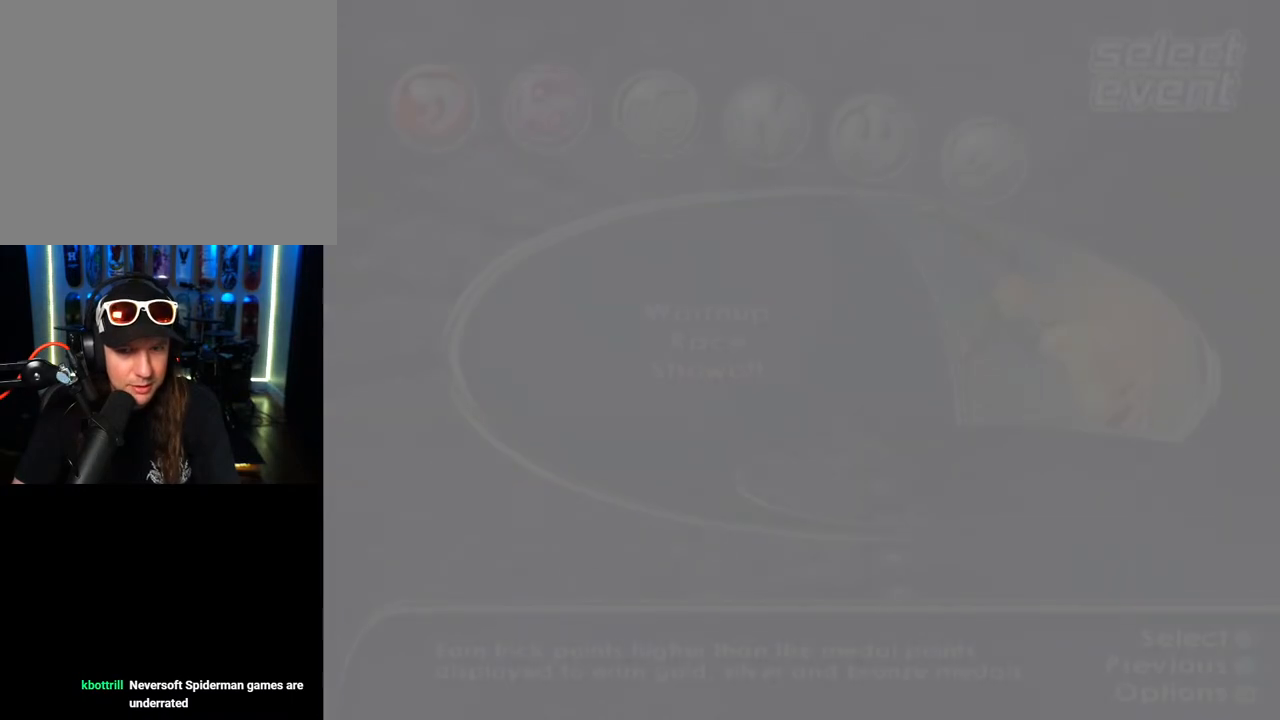
{"buttons": [], "left_stick": "center", "right_stick": "center", "events": []}
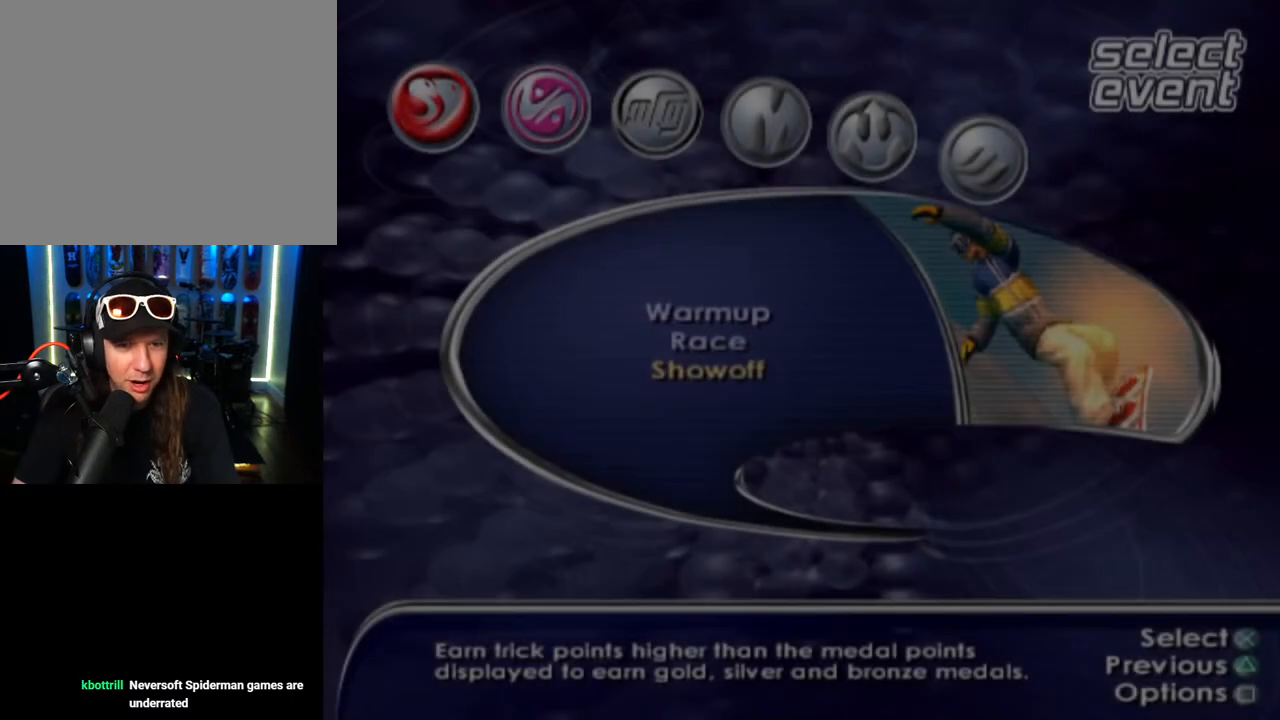
{"buttons": [], "left_stick": "center", "right_stick": "center", "events": []}
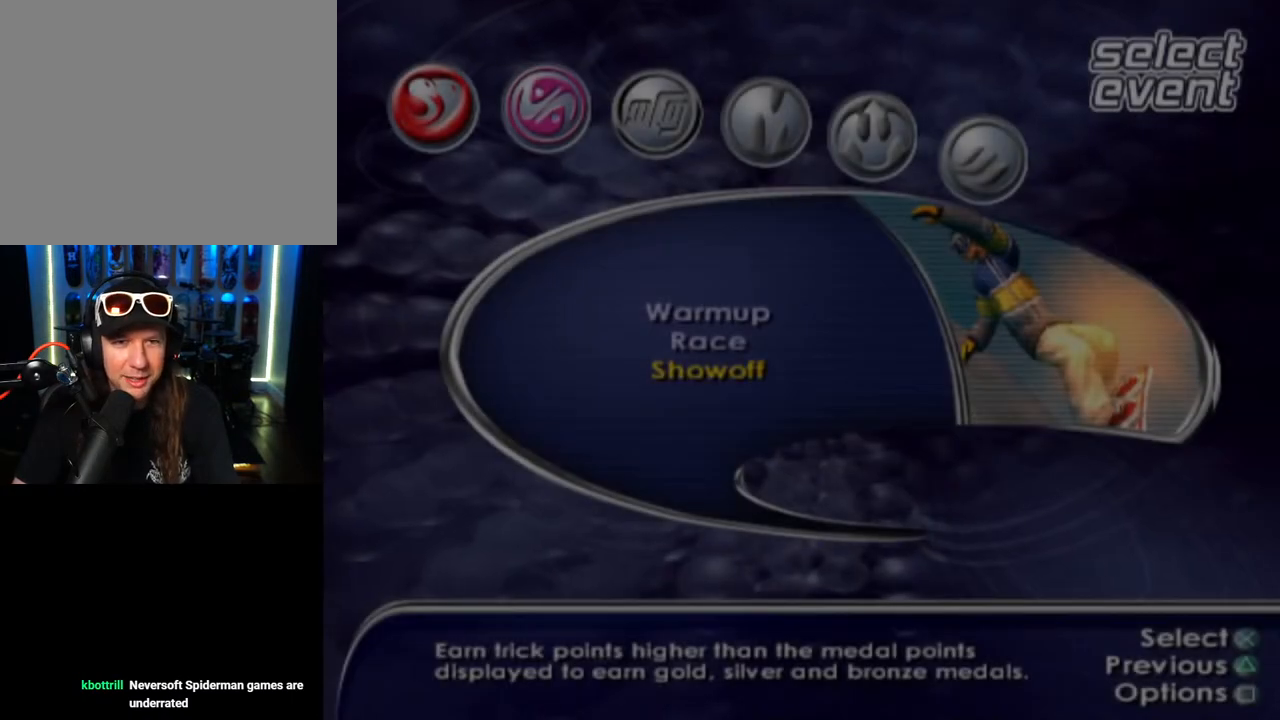
{"buttons": [], "left_stick": "center", "right_stick": "center", "events": []}
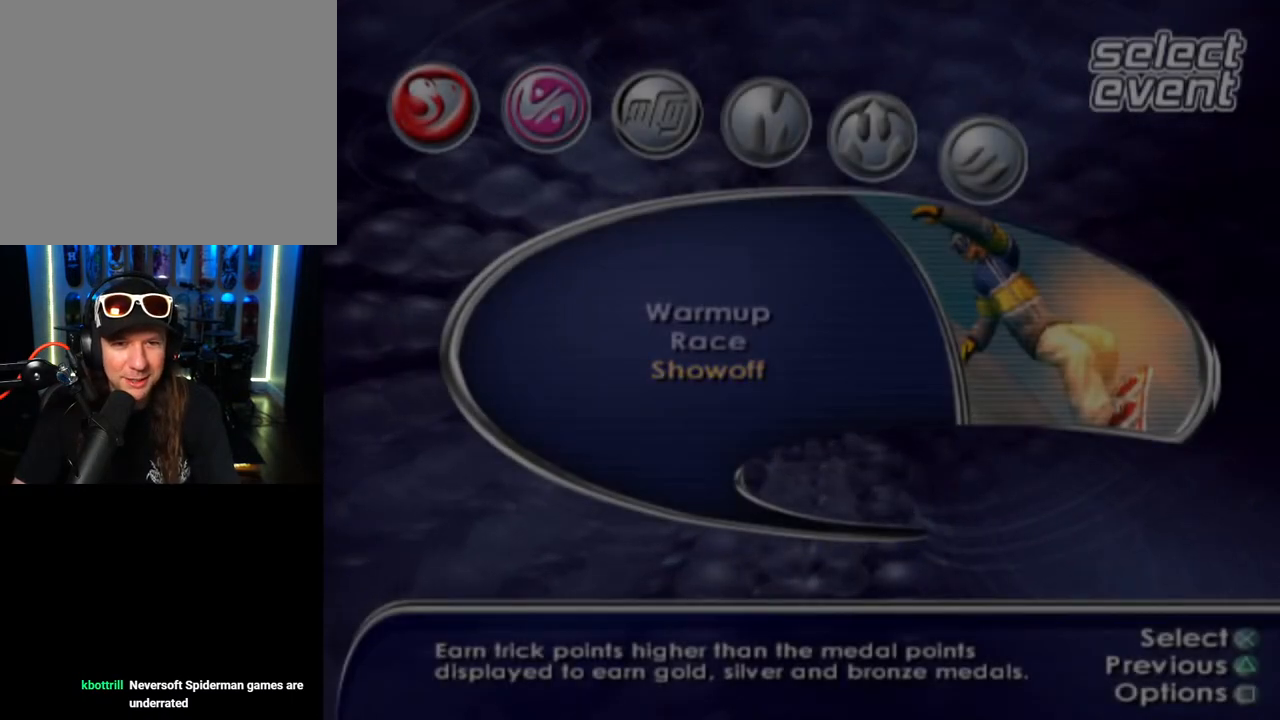
{"buttons": [], "left_stick": "center", "right_stick": "center", "events": [[317, "CROSS", "down"], [483, "CROSS", "up"]]}
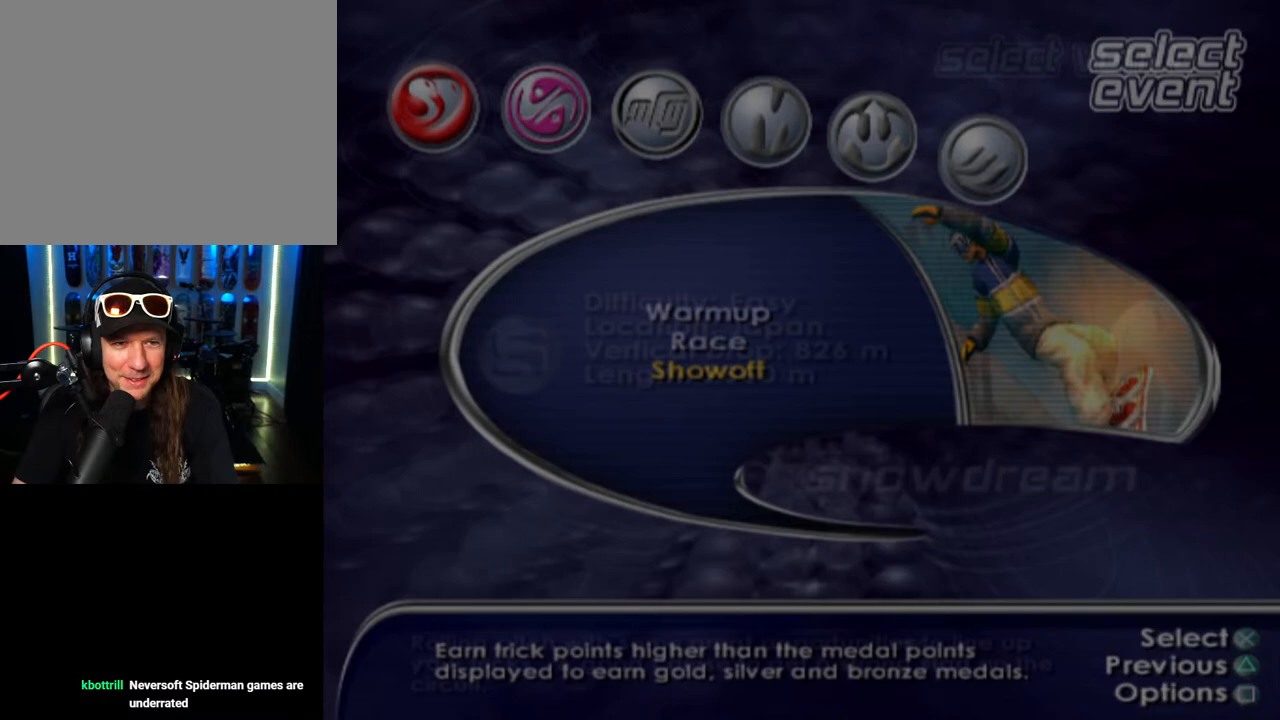
{"buttons": ["DPAD_RIGHT"], "left_stick": "center", "right_stick": "center", "events": [[350, "DPAD_RIGHT", "down"]]}
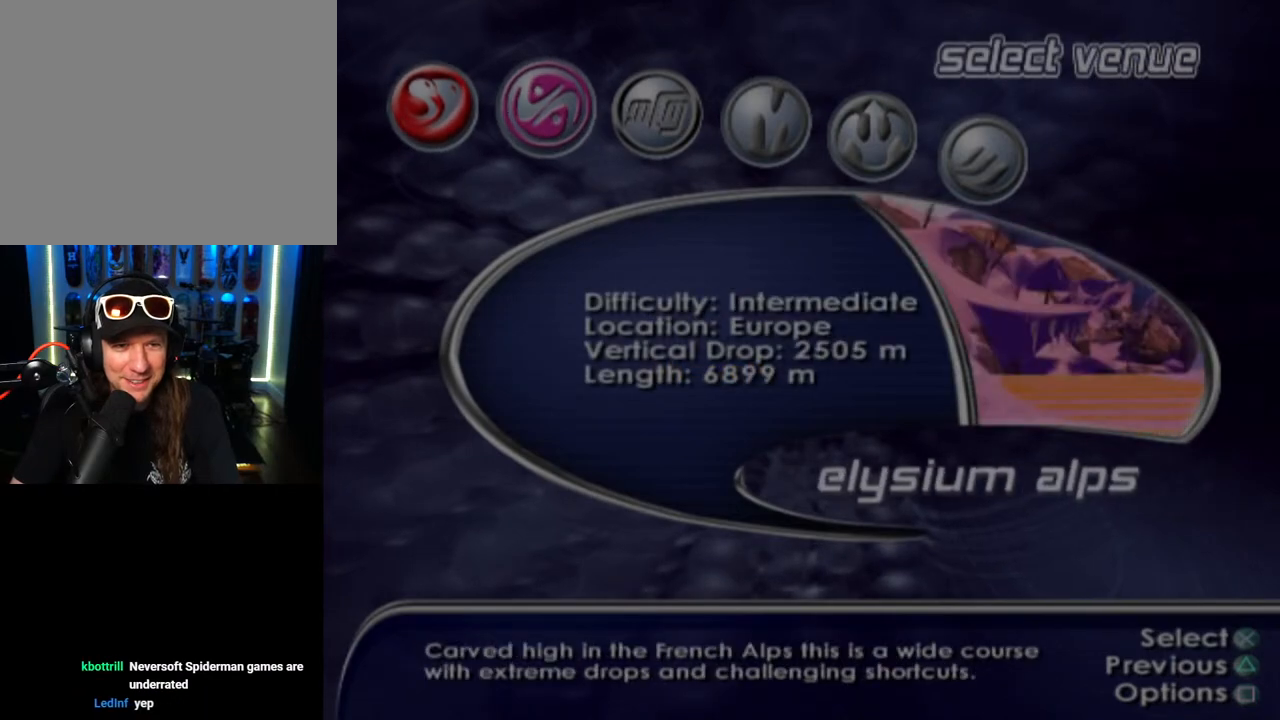
{"buttons": [], "left_stick": "center", "right_stick": "center", "events": [[33, "DPAD_RIGHT", "up"], [217, "DPAD_RIGHT", "down"], [383, "DPAD_RIGHT", "up"]]}
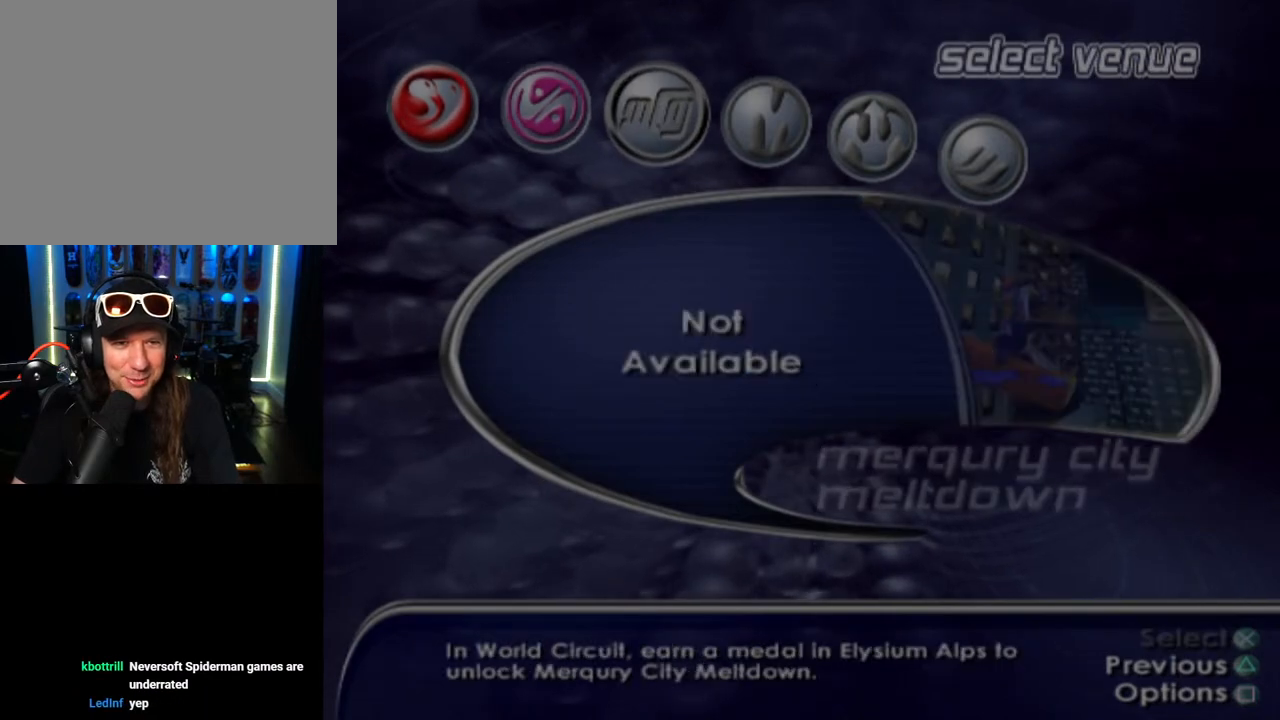
{"buttons": [], "left_stick": "center", "right_stick": "center", "events": []}
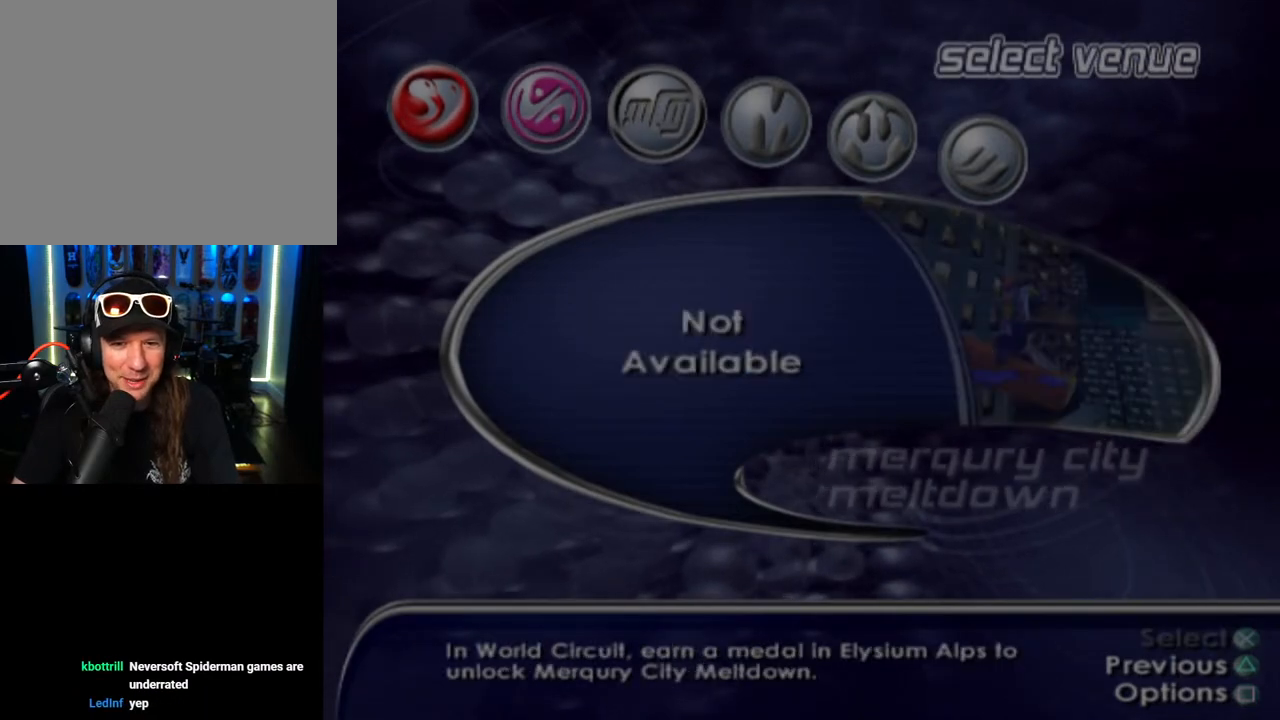
{"buttons": [], "left_stick": "center", "right_stick": "center", "events": [[50, "DPAD_LEFT", "down"], [150, "DPAD_LEFT", "up"]]}
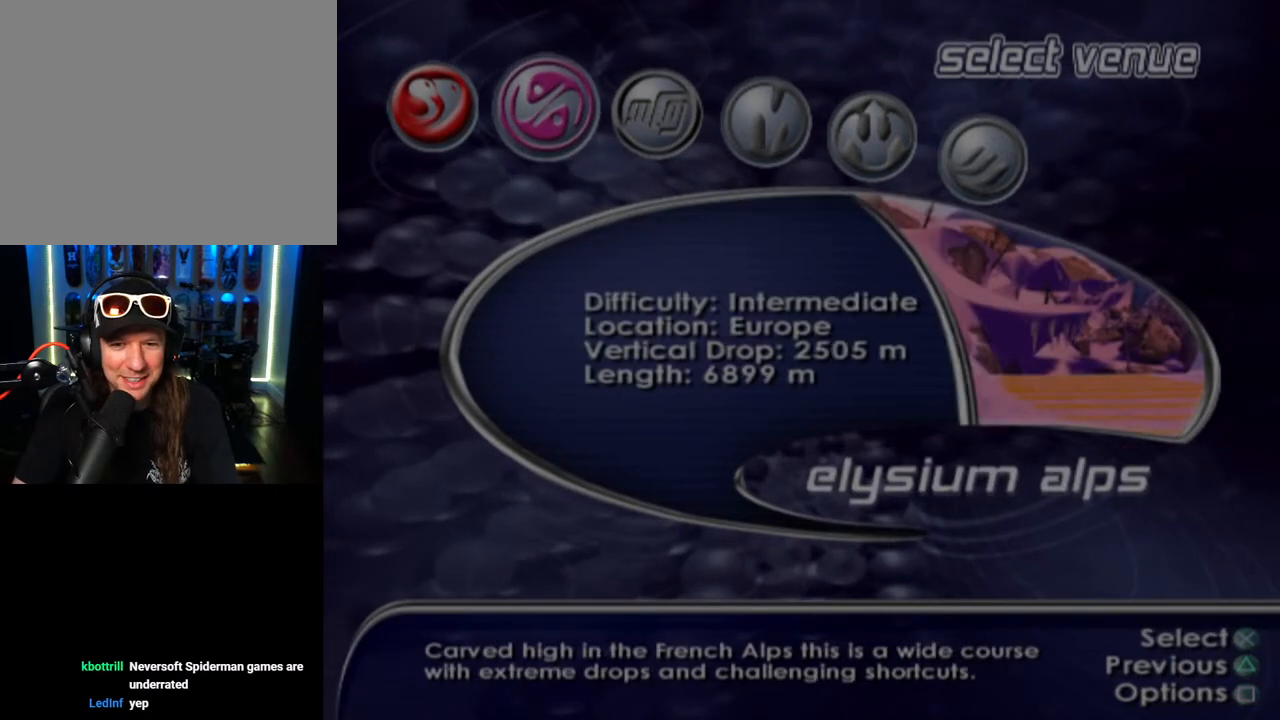
{"buttons": [], "left_stick": "center", "right_stick": "center", "events": [[250, "CROSS", "down"], [400, "CROSS", "up"]]}